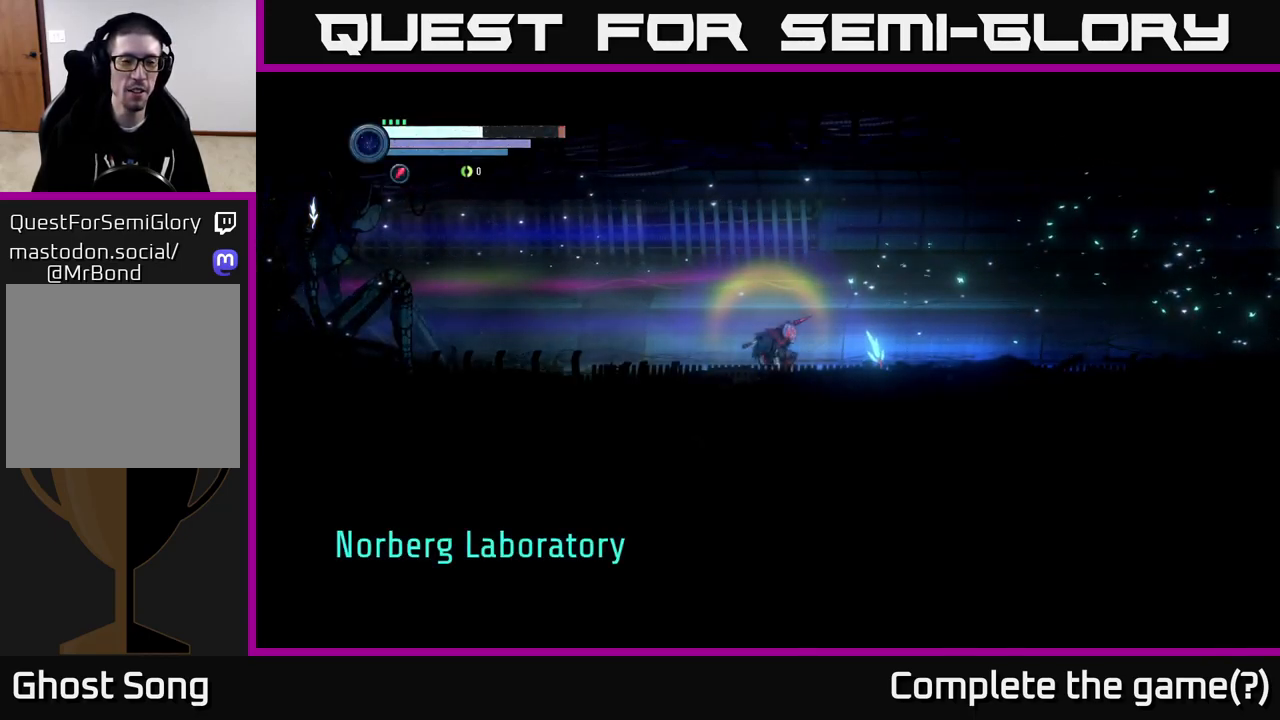
Gameplay with a controller (Xbox layout); each line is a JSON object with the inputs held at the frame after it. "events" lists button and stick changes between this image and that frame as [ms after this image, input, new state], when the widget could be followed in between.
{"buttons": [], "left_stick": "left", "right_stick": "center", "events": [[217, "left_stick", "left"]]}
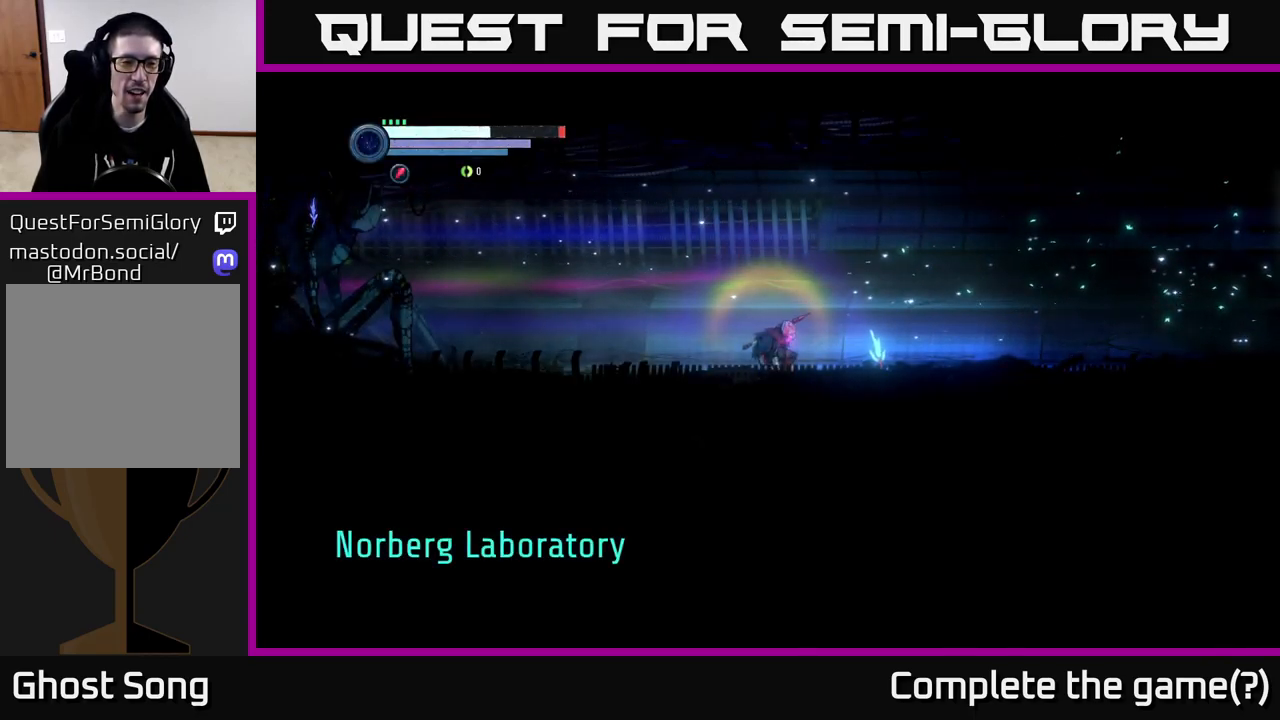
{"buttons": [], "left_stick": "left", "right_stick": "center", "events": []}
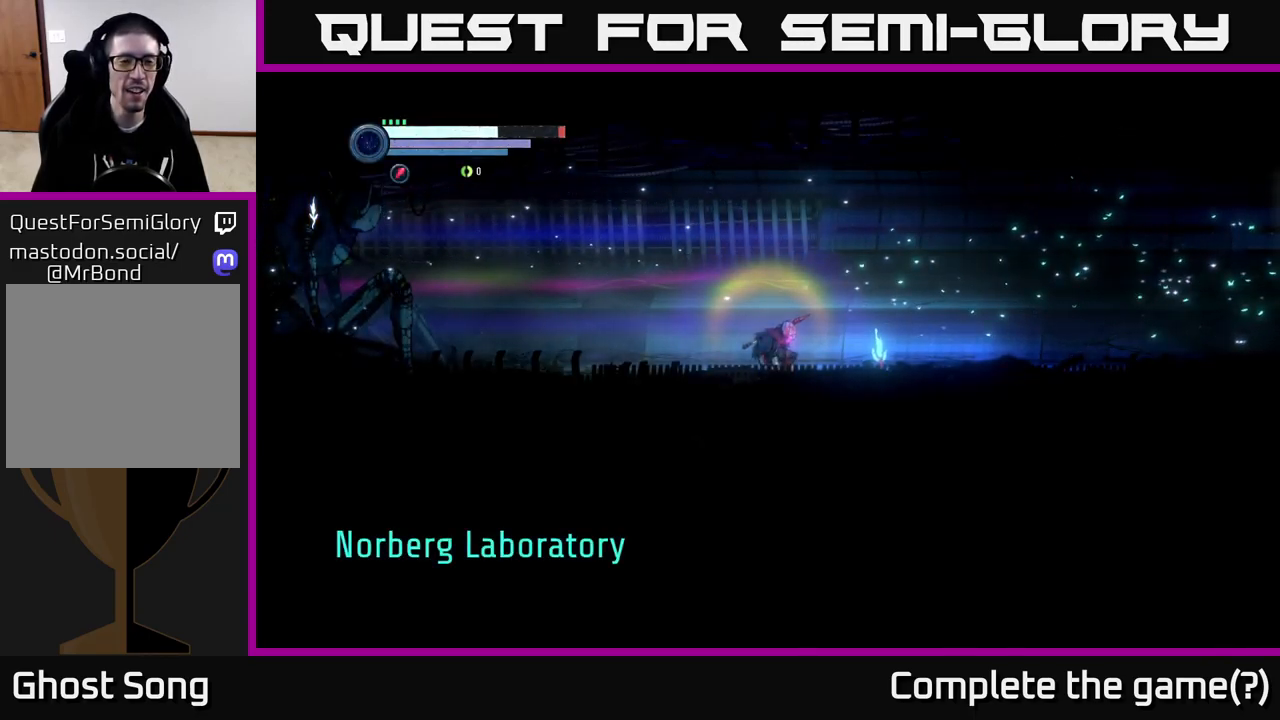
{"buttons": [], "left_stick": "left", "right_stick": "center", "events": []}
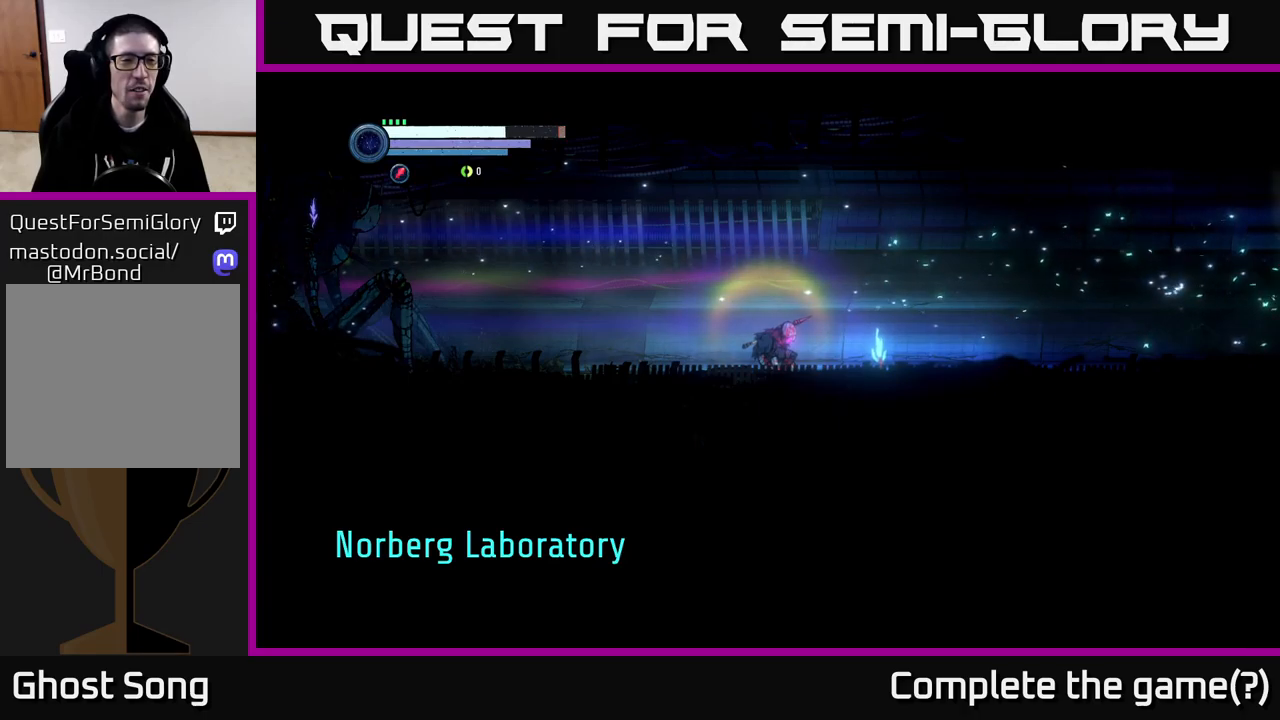
{"buttons": [], "left_stick": "left", "right_stick": "center", "events": [[200, "left_stick", "center"], [284, "left_stick", "right"], [500, "left_stick", "left"]]}
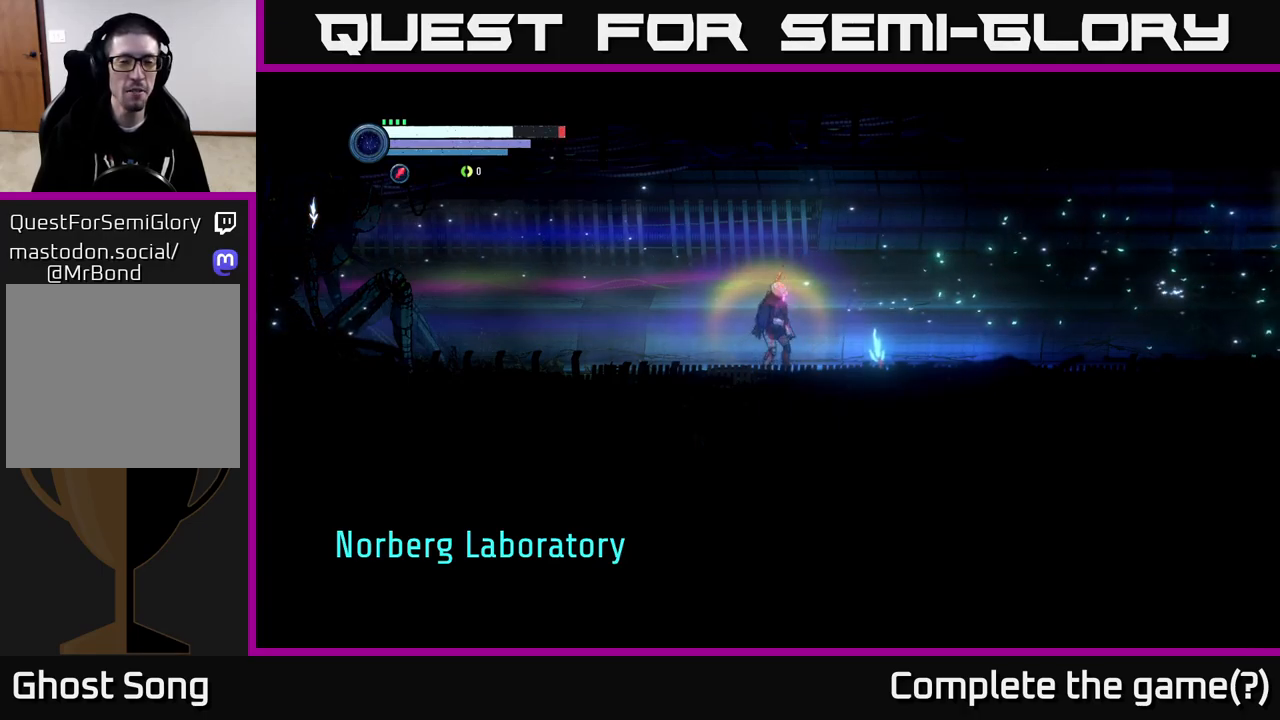
{"buttons": [], "left_stick": "left", "right_stick": "center", "events": []}
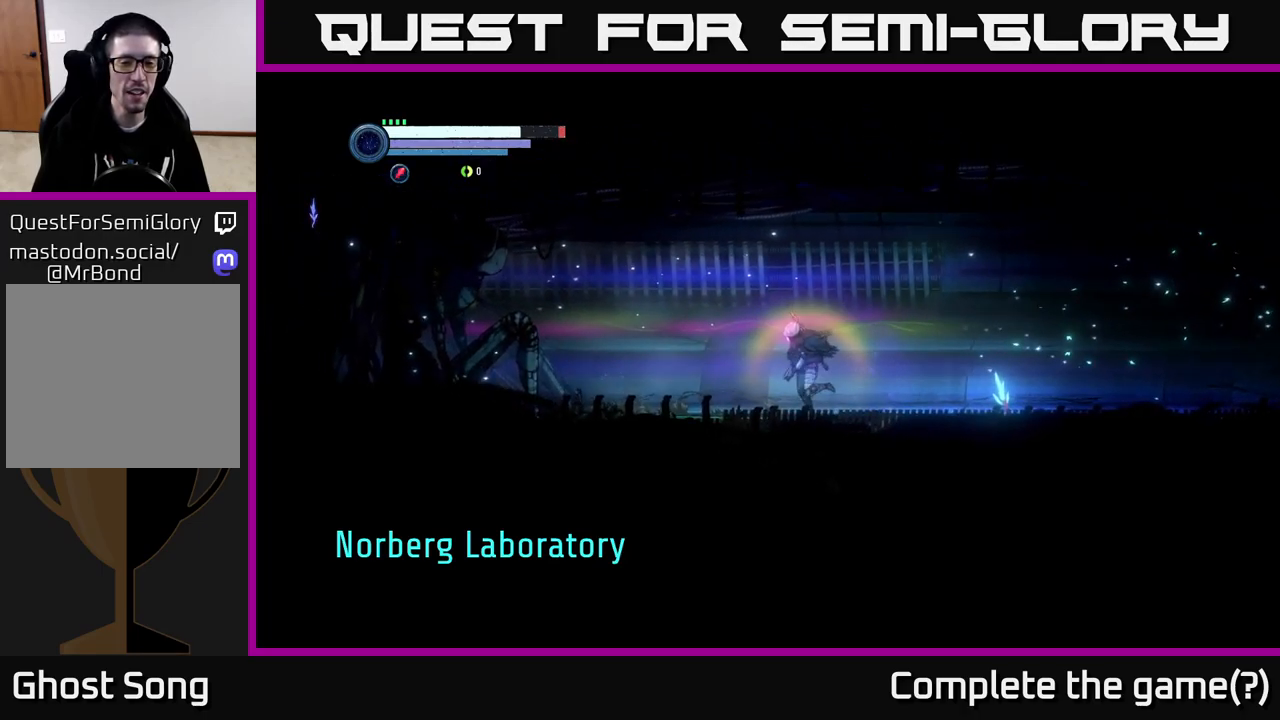
{"buttons": [], "left_stick": "left", "right_stick": "center", "events": []}
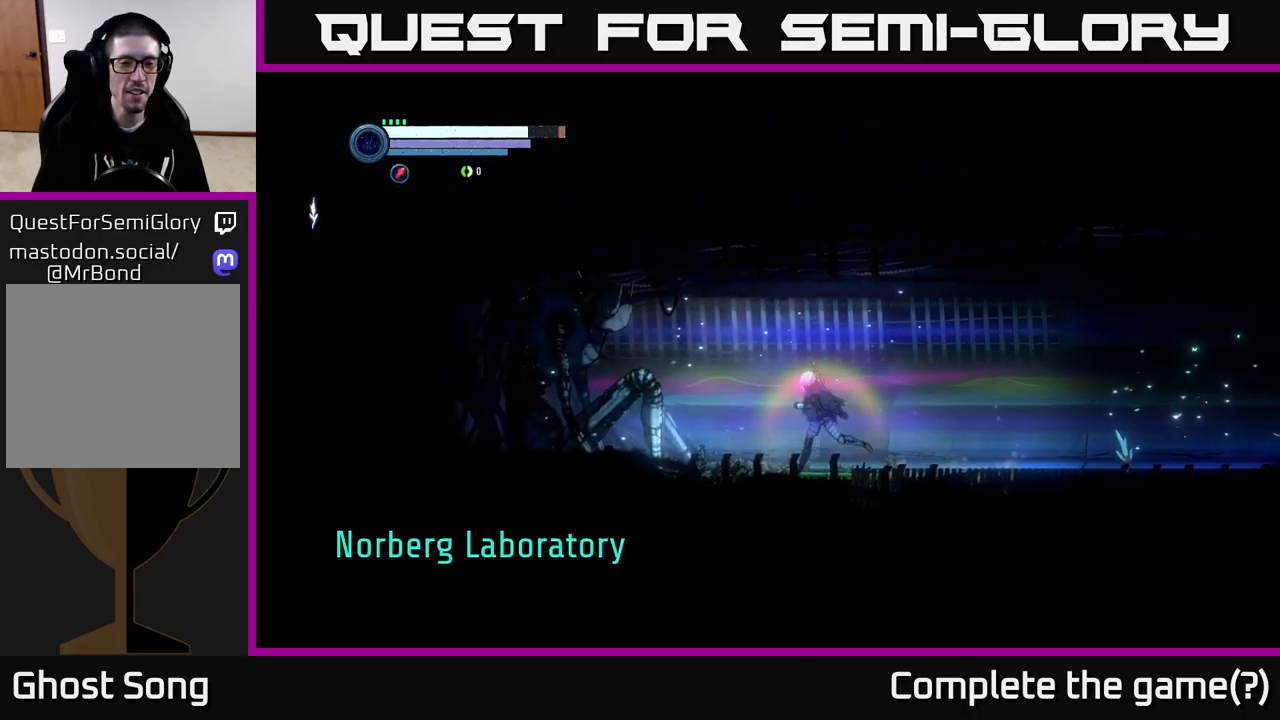
{"buttons": [], "left_stick": "center", "right_stick": "center", "events": [[284, "left_stick", "center"]]}
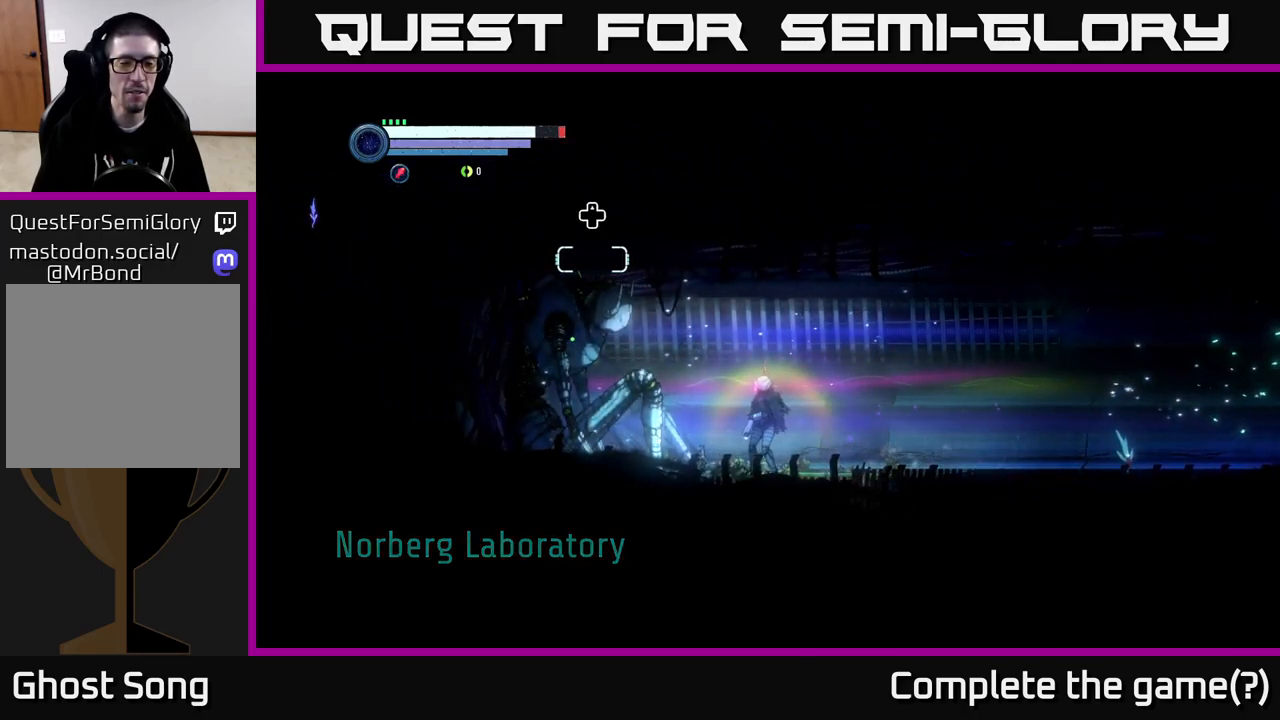
{"buttons": ["DPAD_UP"], "left_stick": "center", "right_stick": "center", "events": [[417, "DPAD_UP", "down"]]}
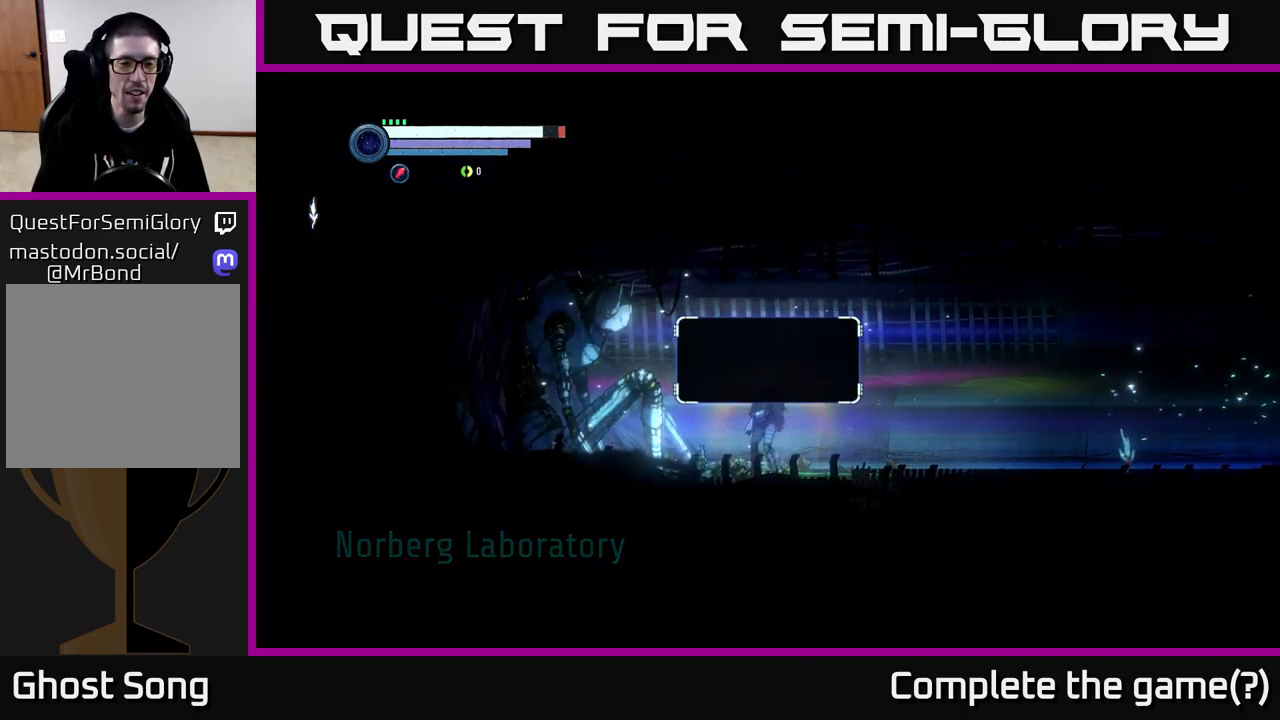
{"buttons": [], "left_stick": "center", "right_stick": "center", "events": [[134, "DPAD_UP", "up"]]}
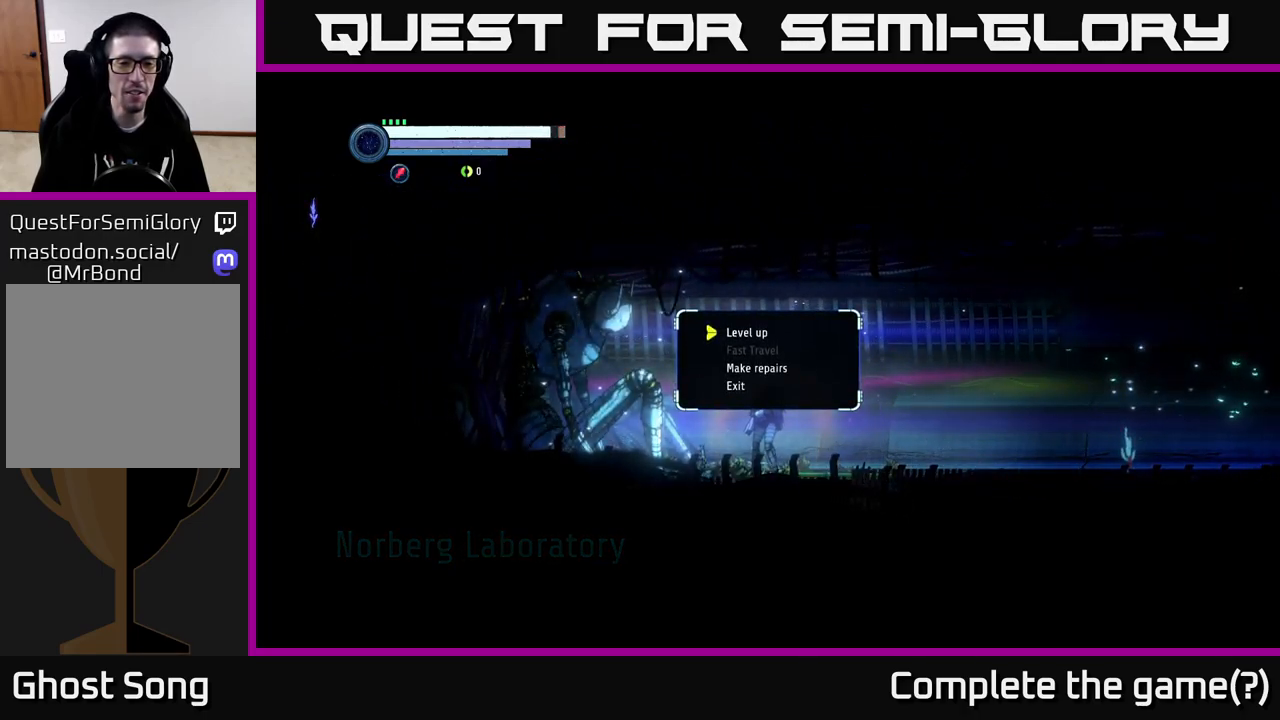
{"buttons": [], "left_stick": "center", "right_stick": "center", "events": []}
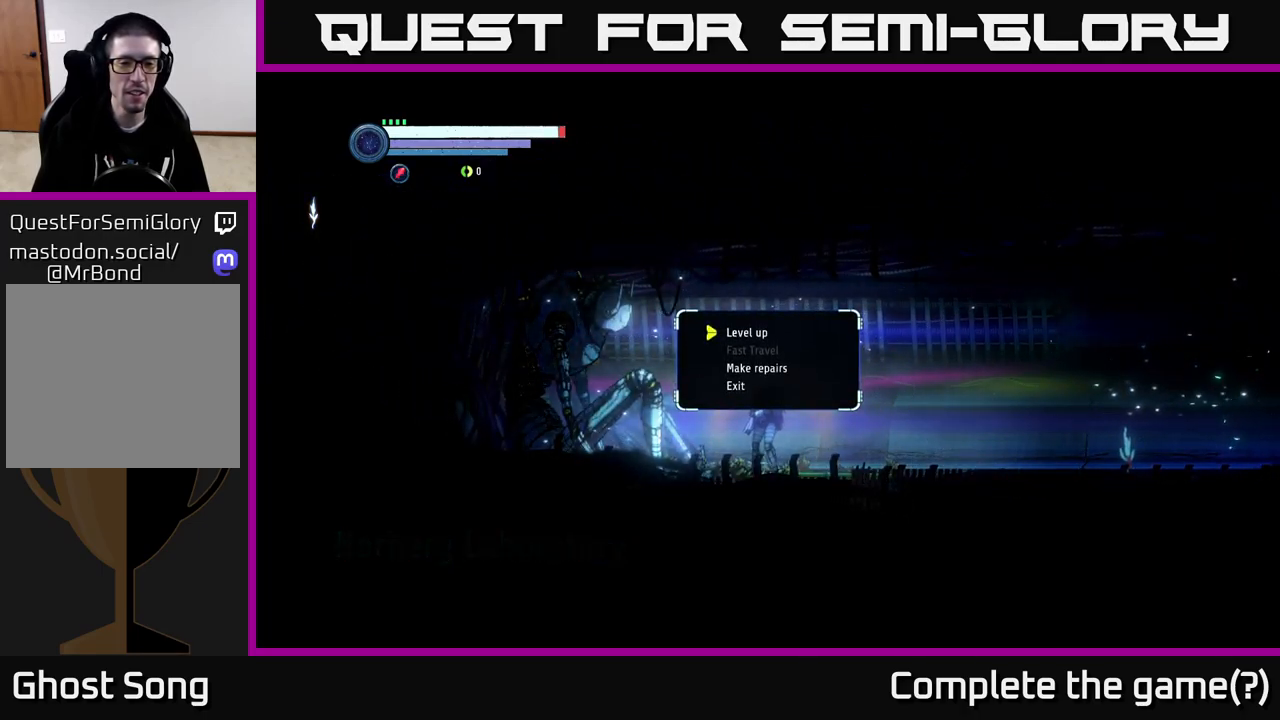
{"buttons": ["DPAD_DOWN"], "left_stick": "center", "right_stick": "center", "events": [[267, "DPAD_DOWN", "down"], [384, "DPAD_DOWN", "up"], [484, "DPAD_DOWN", "down"]]}
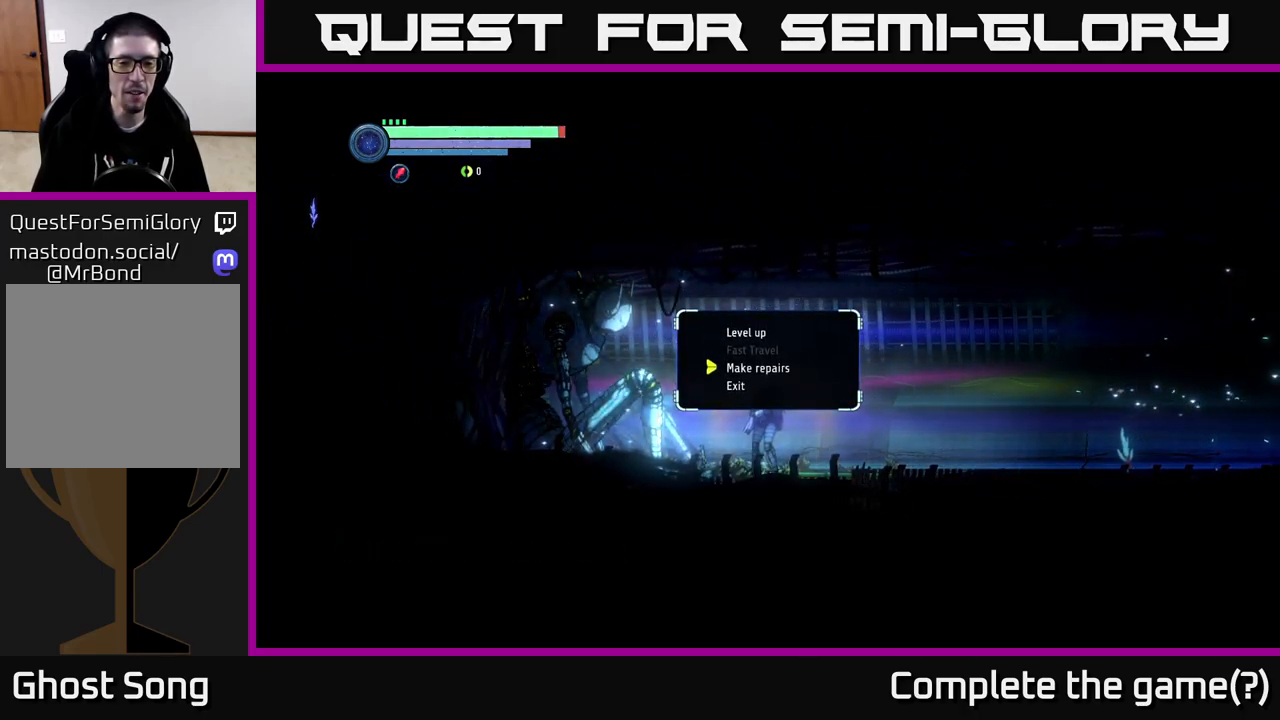
{"buttons": [], "left_stick": "center", "right_stick": "center", "events": [[50, "DPAD_DOWN", "up"], [217, "A", "down"], [350, "A", "up"]]}
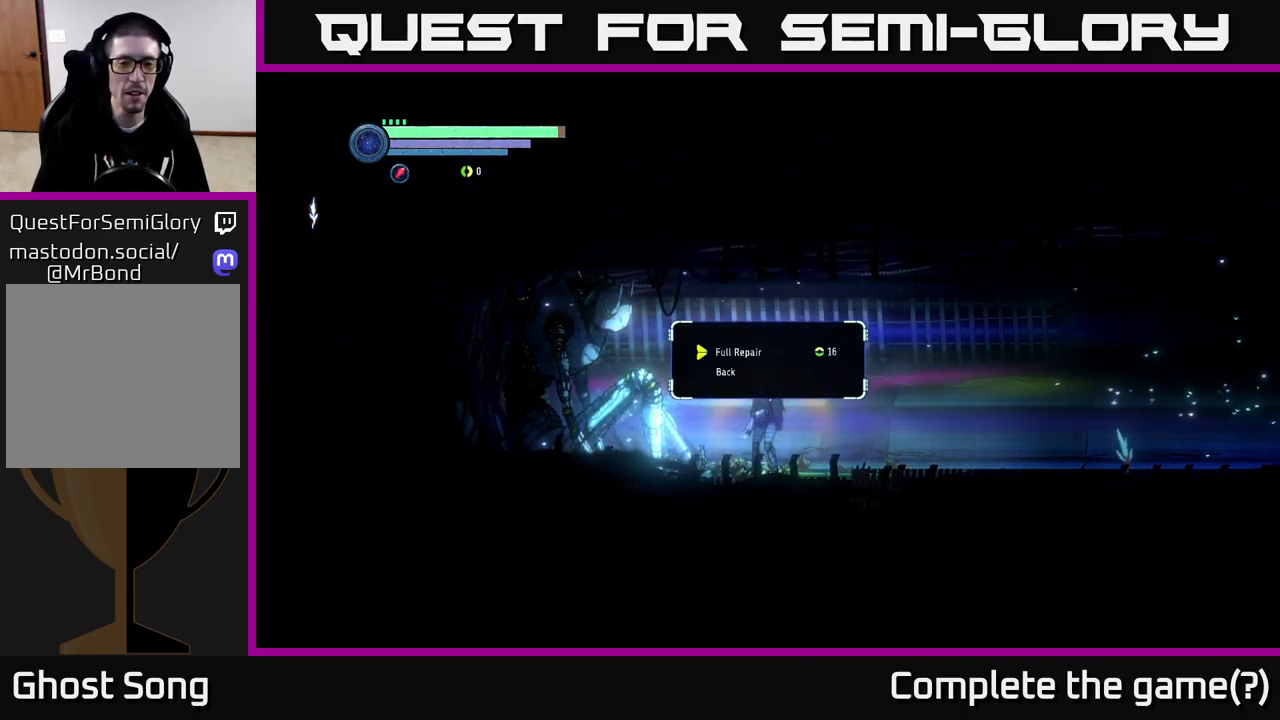
{"buttons": [], "left_stick": "center", "right_stick": "center", "events": []}
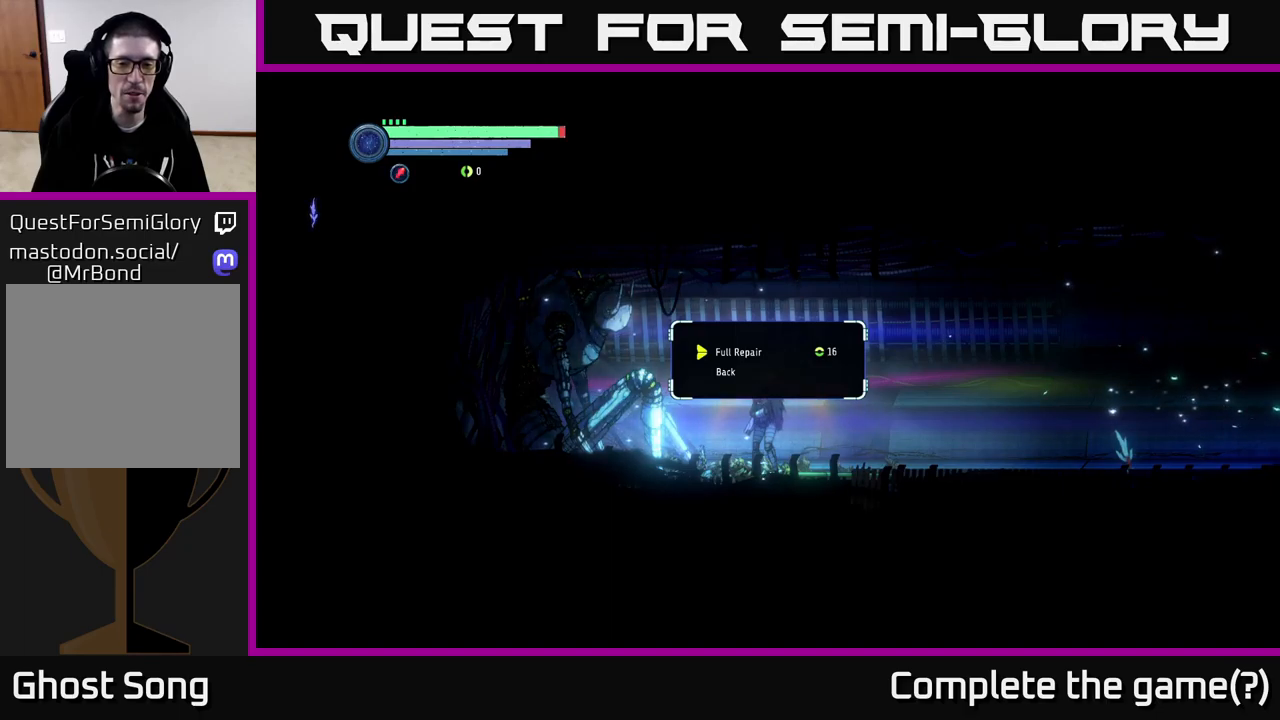
{"buttons": [], "left_stick": "right", "right_stick": "center", "events": [[217, "B", "down"], [300, "B", "up"], [450, "left_stick", "right"]]}
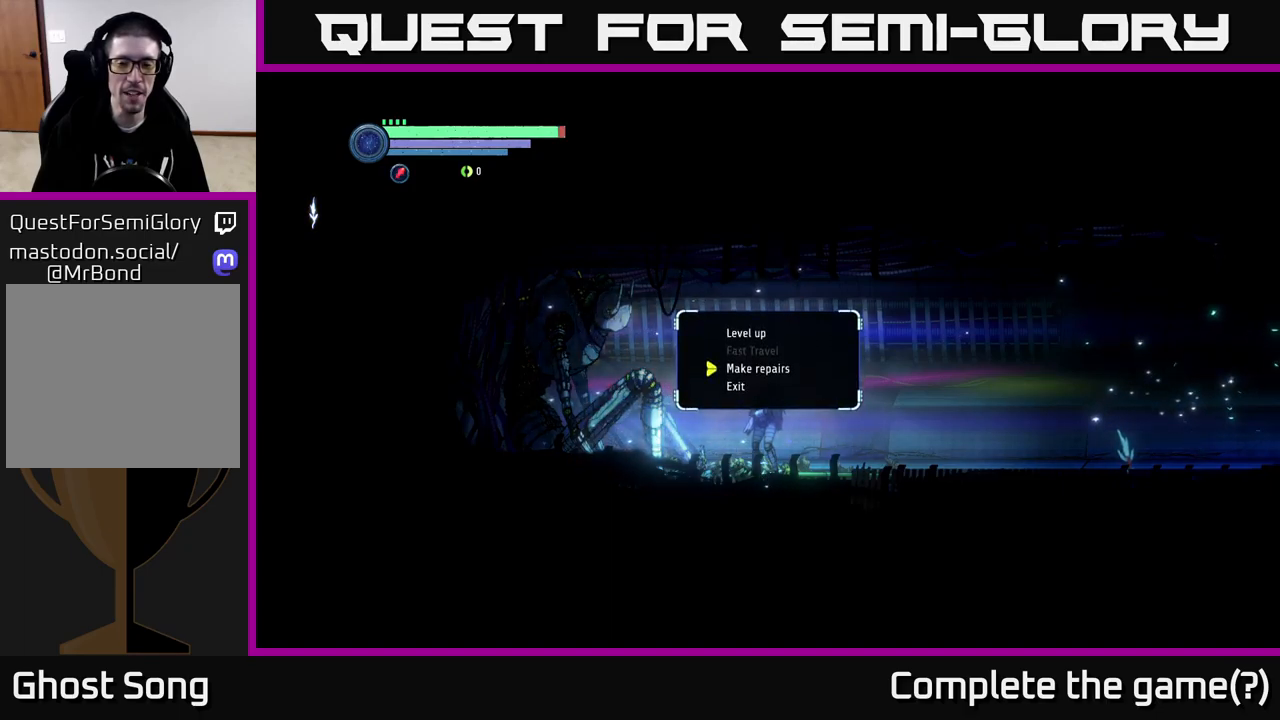
{"buttons": ["B"], "left_stick": "center", "right_stick": "center", "events": [[400, "left_stick", "center"], [500, "B", "down"]]}
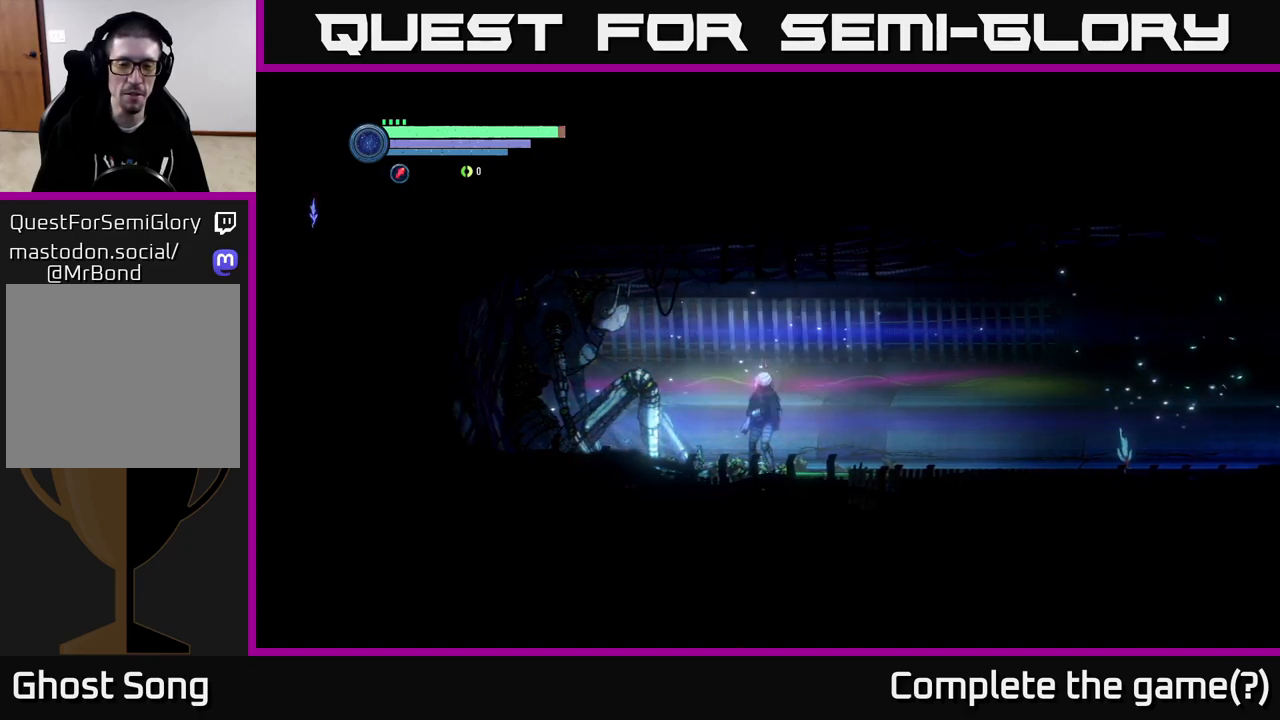
{"buttons": [], "left_stick": "right", "right_stick": "center", "events": [[84, "B", "up"], [217, "left_stick", "right"]]}
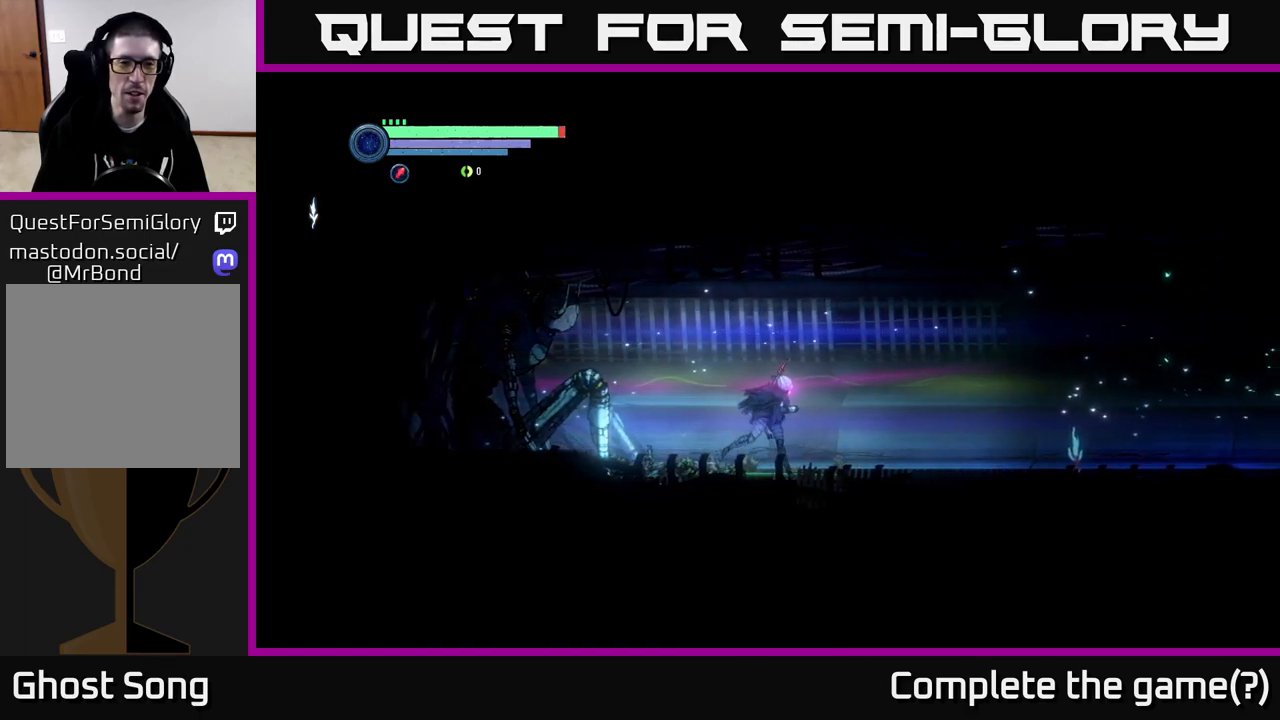
{"buttons": ["R1", "R2"], "left_stick": "right", "right_stick": "center", "events": [[50, "R2", "down"], [300, "R1", "down"]]}
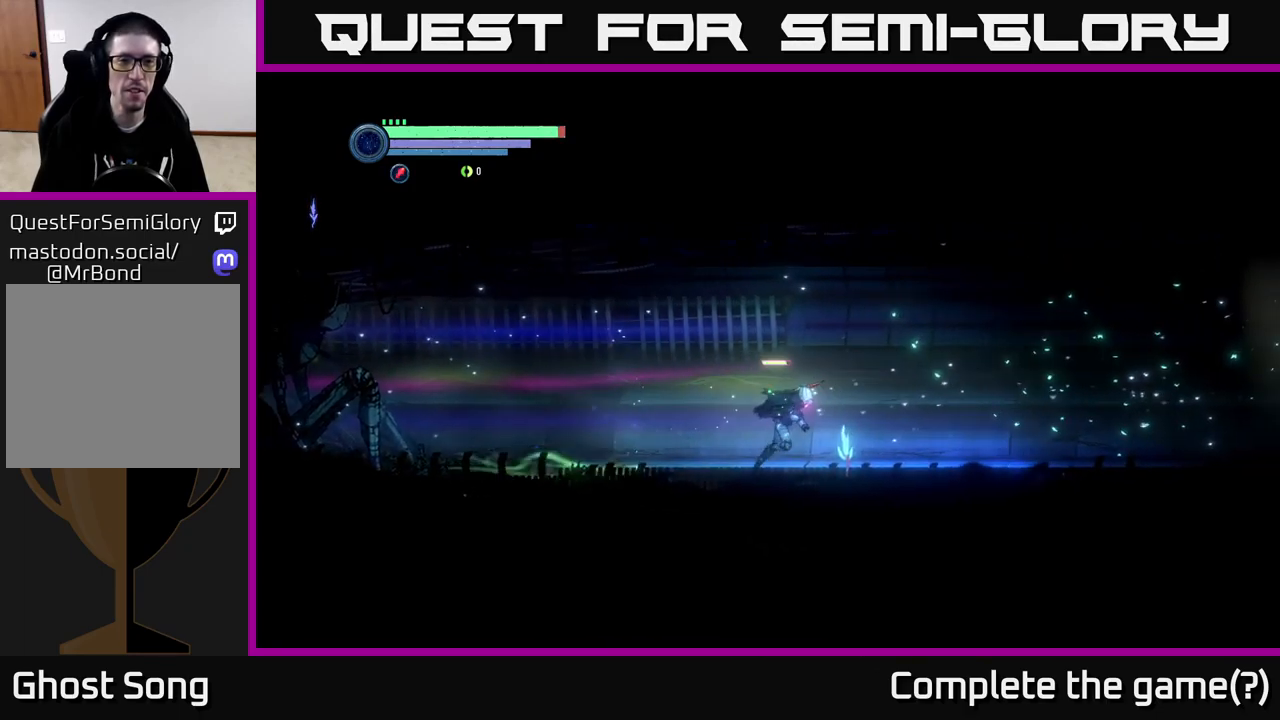
{"buttons": ["R2"], "left_stick": "right", "right_stick": "center", "events": [[17, "R1", "up"]]}
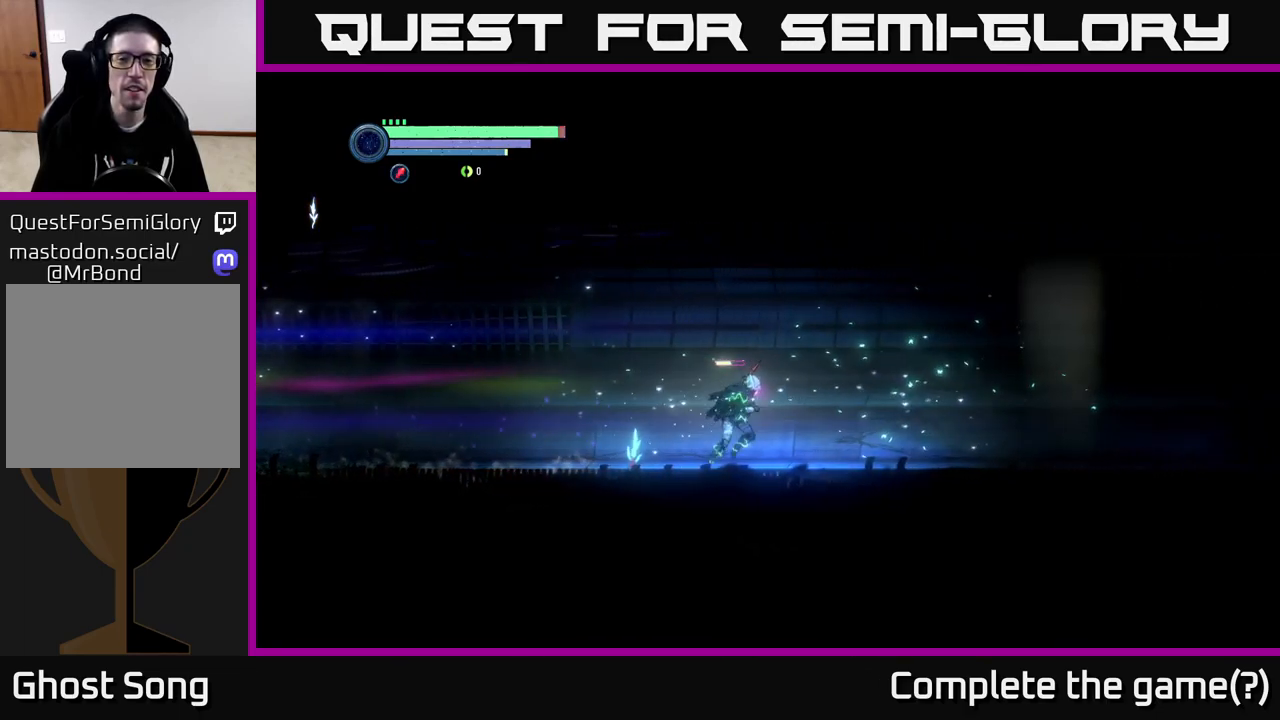
{"buttons": ["R2"], "left_stick": "right", "right_stick": "center", "events": []}
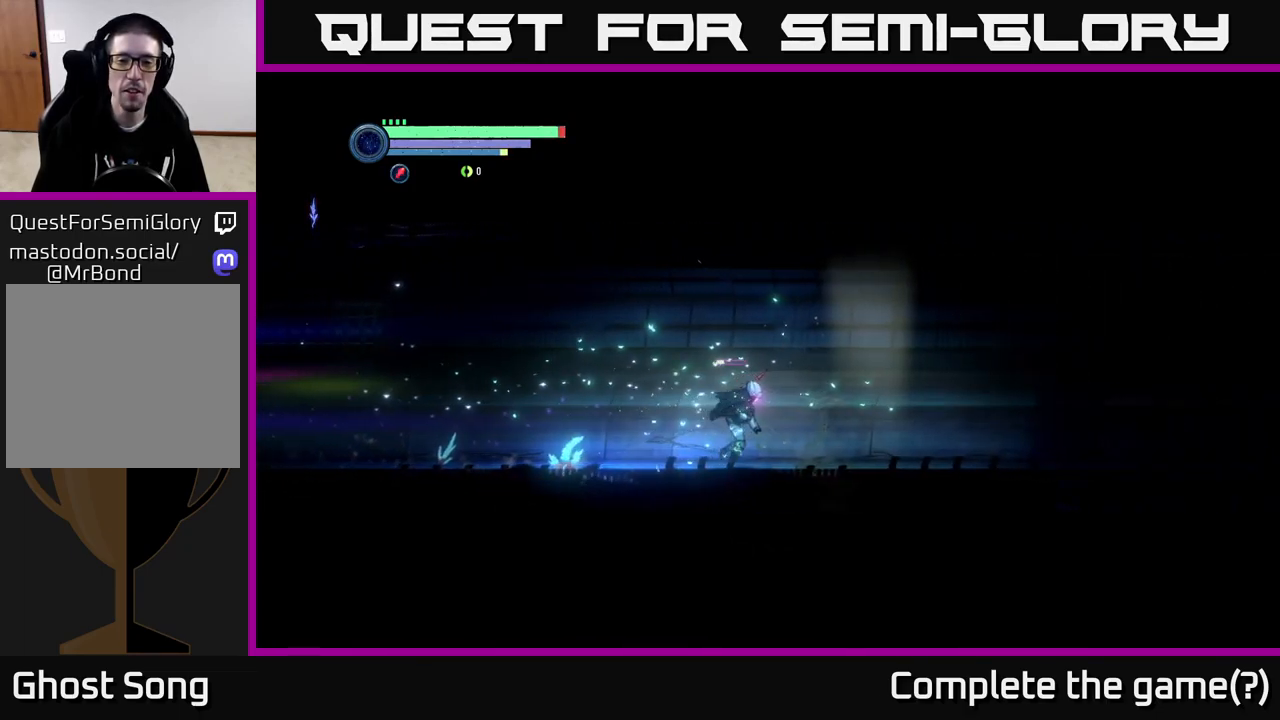
{"buttons": ["R2"], "left_stick": "right", "right_stick": "center", "events": []}
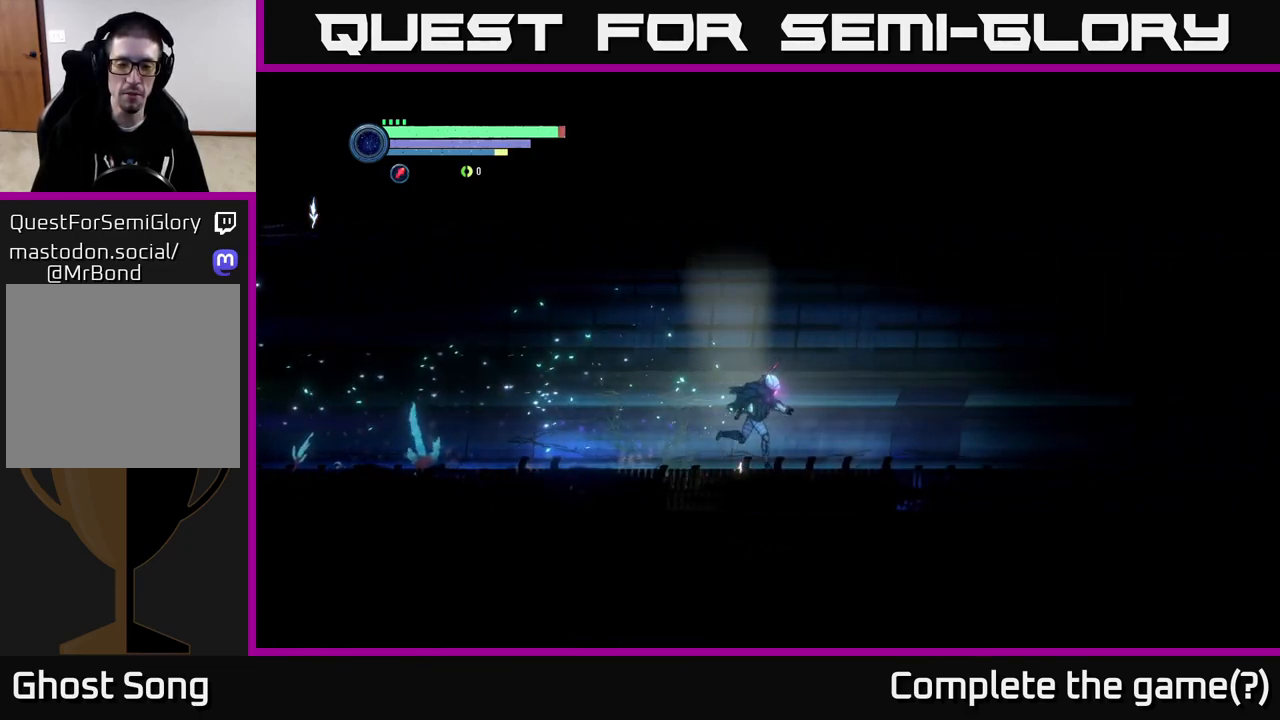
{"buttons": ["R2"], "left_stick": "right", "right_stick": "center", "events": []}